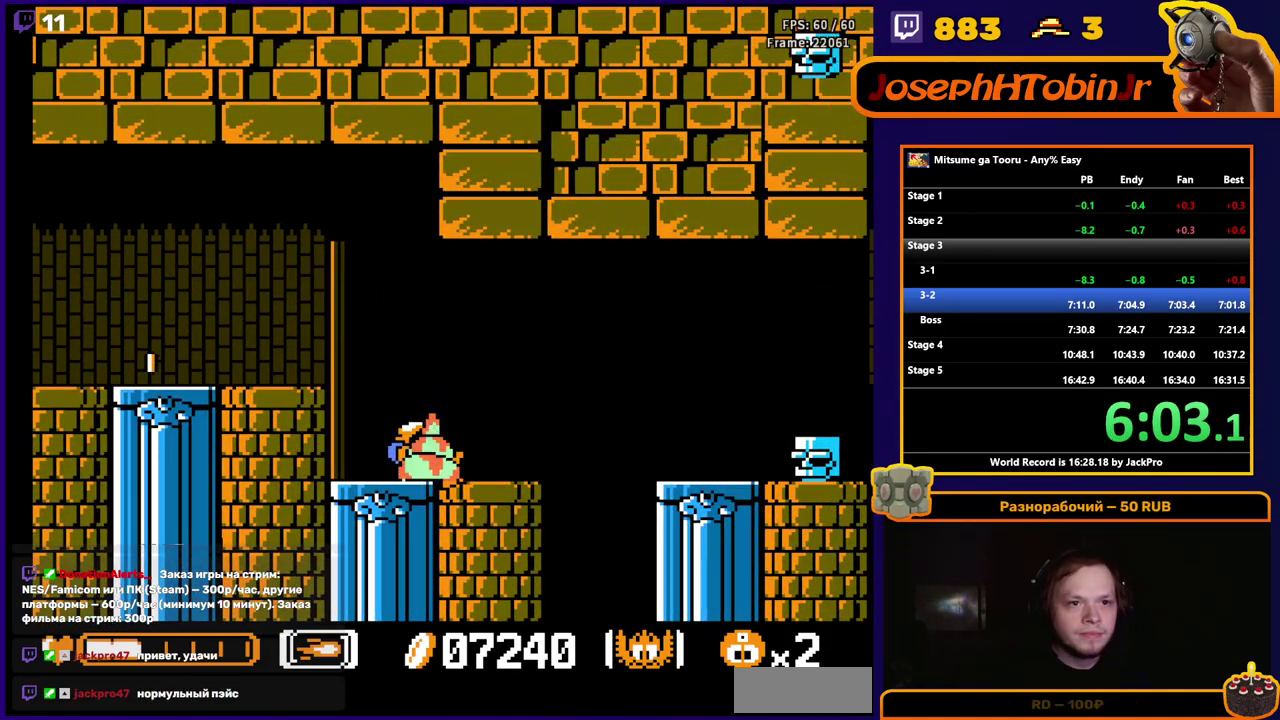
Gameplay with a controller (Nintendo layout); each line is a JSON object with the inputs held at the frame after it. "events" lists button and stick changes between this image and that frame as [ms after this image, input, new state], when the widget could be followed in between. Not read: L3 R3.
{"buttons": ["DPAD_RIGHT"], "events": [[133, "DPAD_RIGHT", "down"]]}
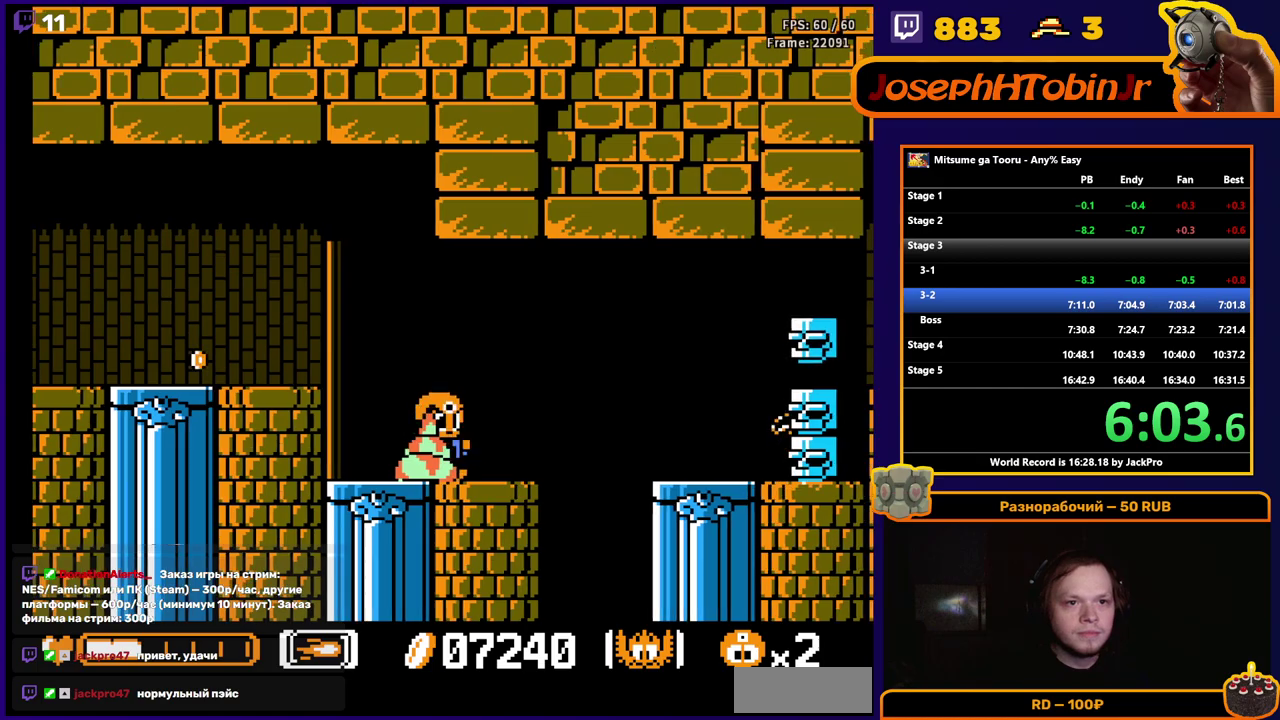
{"buttons": ["A", "DPAD_RIGHT"], "events": [[267, "A", "down"]]}
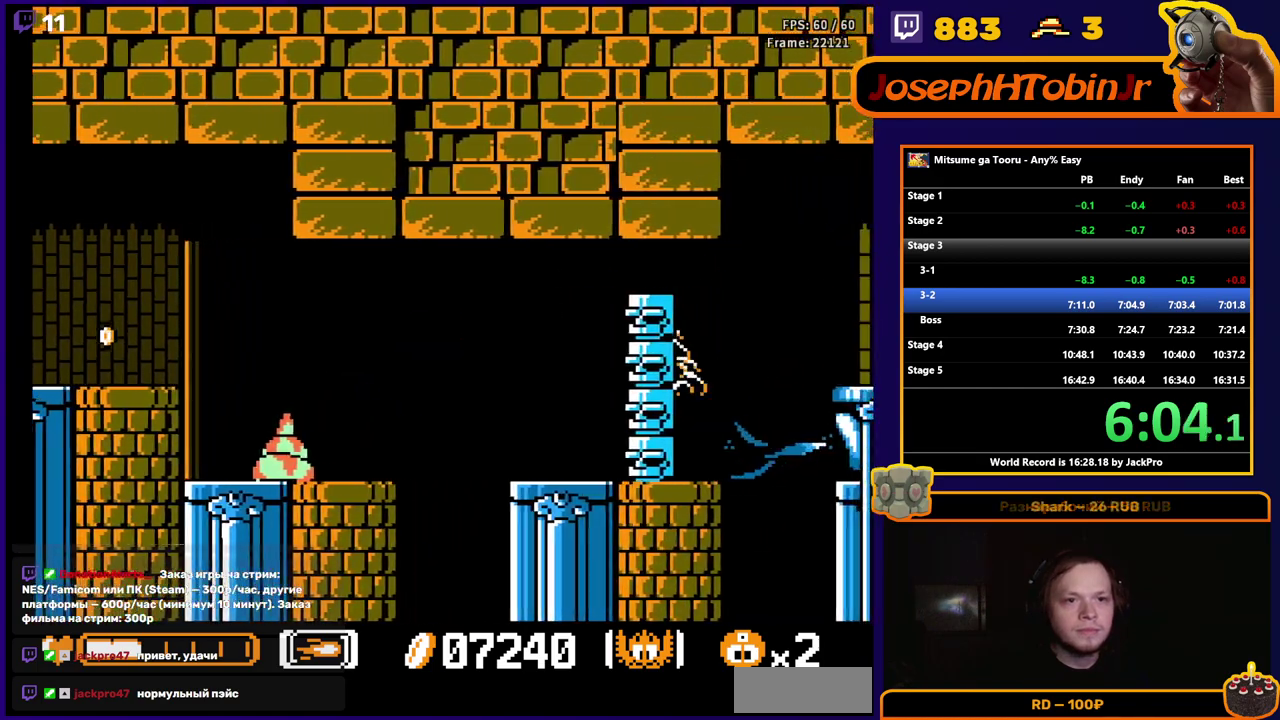
{"buttons": ["DPAD_RIGHT"], "events": [[83, "B", "down"], [183, "A", "up"], [183, "B", "up"]]}
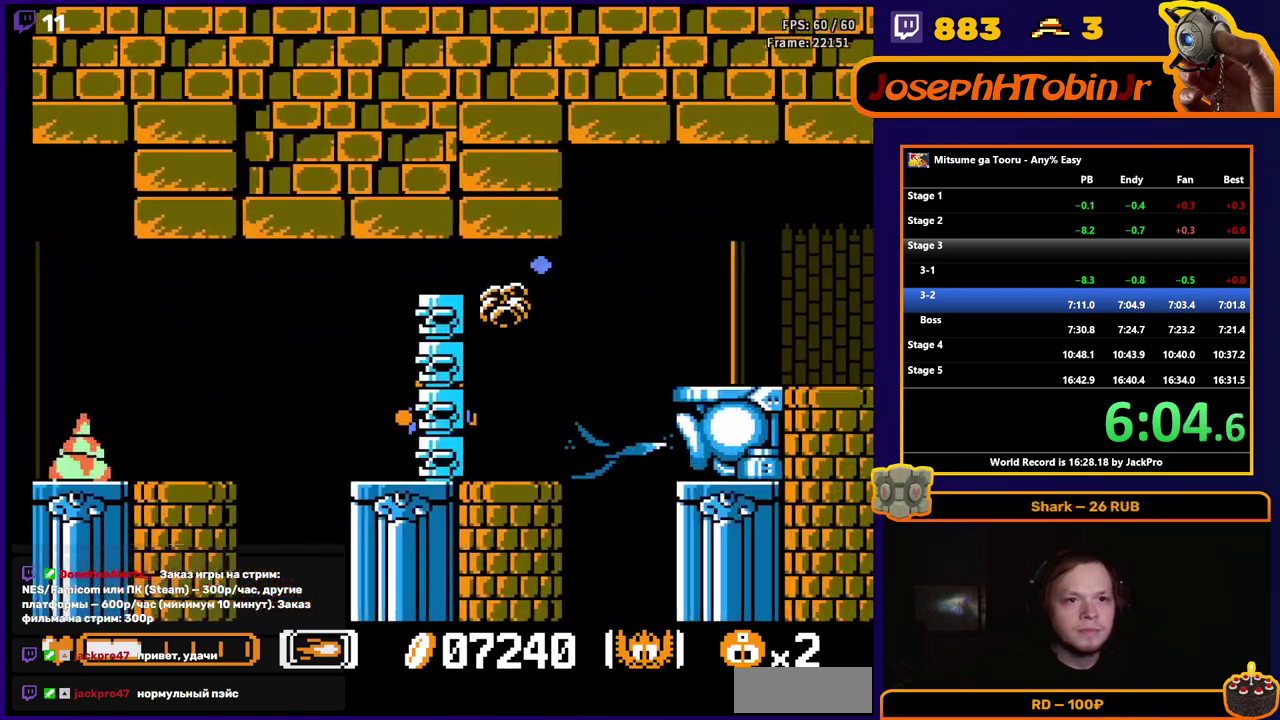
{"buttons": ["A", "DPAD_RIGHT"], "events": [[217, "A", "down"]]}
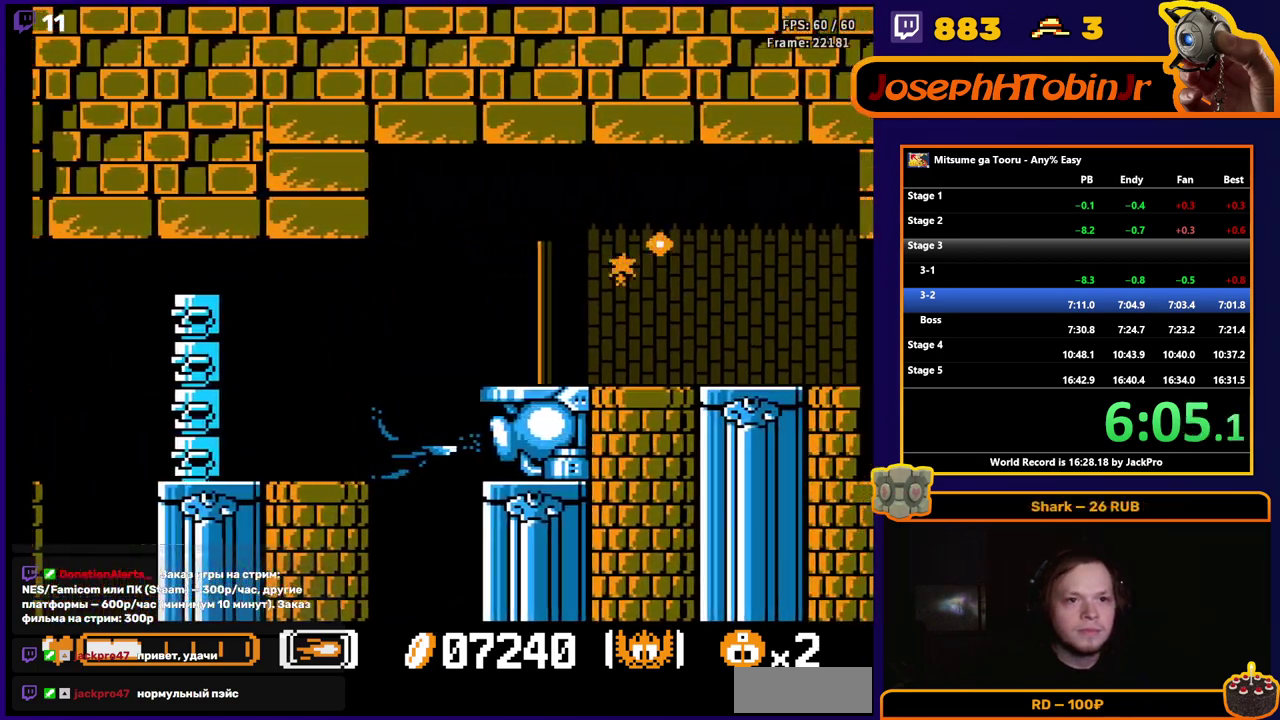
{"buttons": ["DPAD_RIGHT"], "events": [[83, "A", "up"]]}
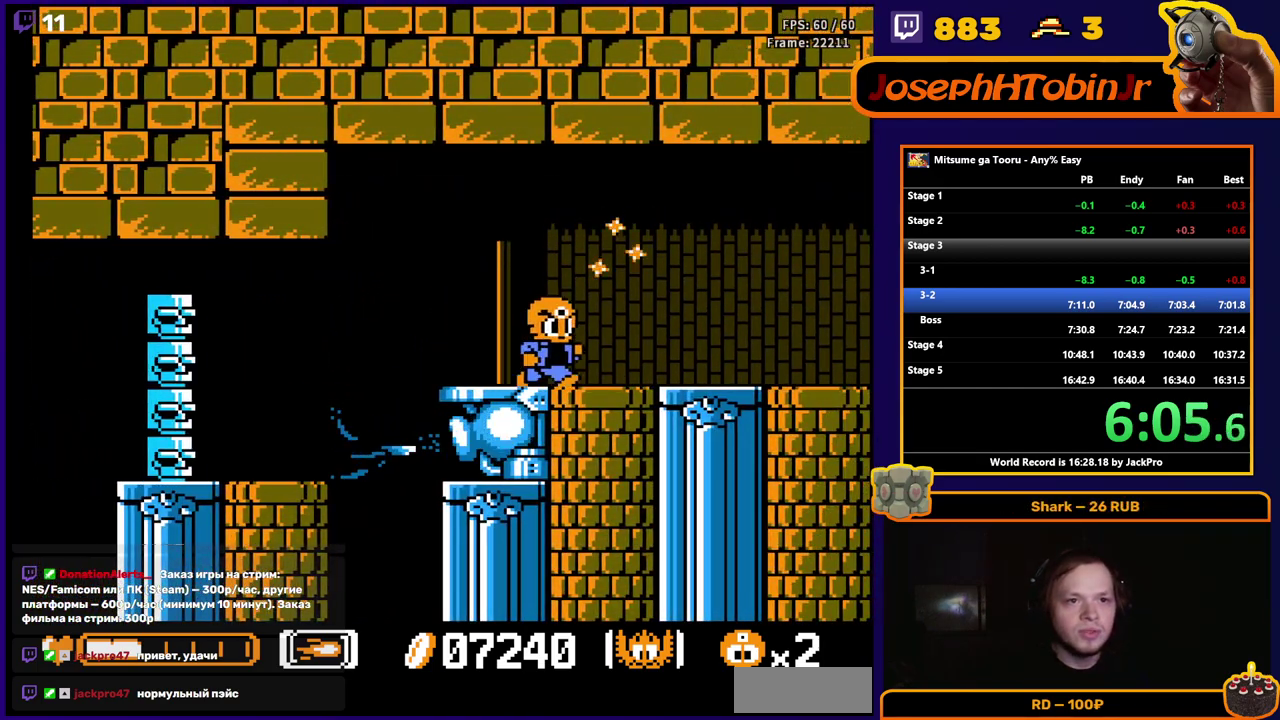
{"buttons": ["DPAD_RIGHT"], "events": []}
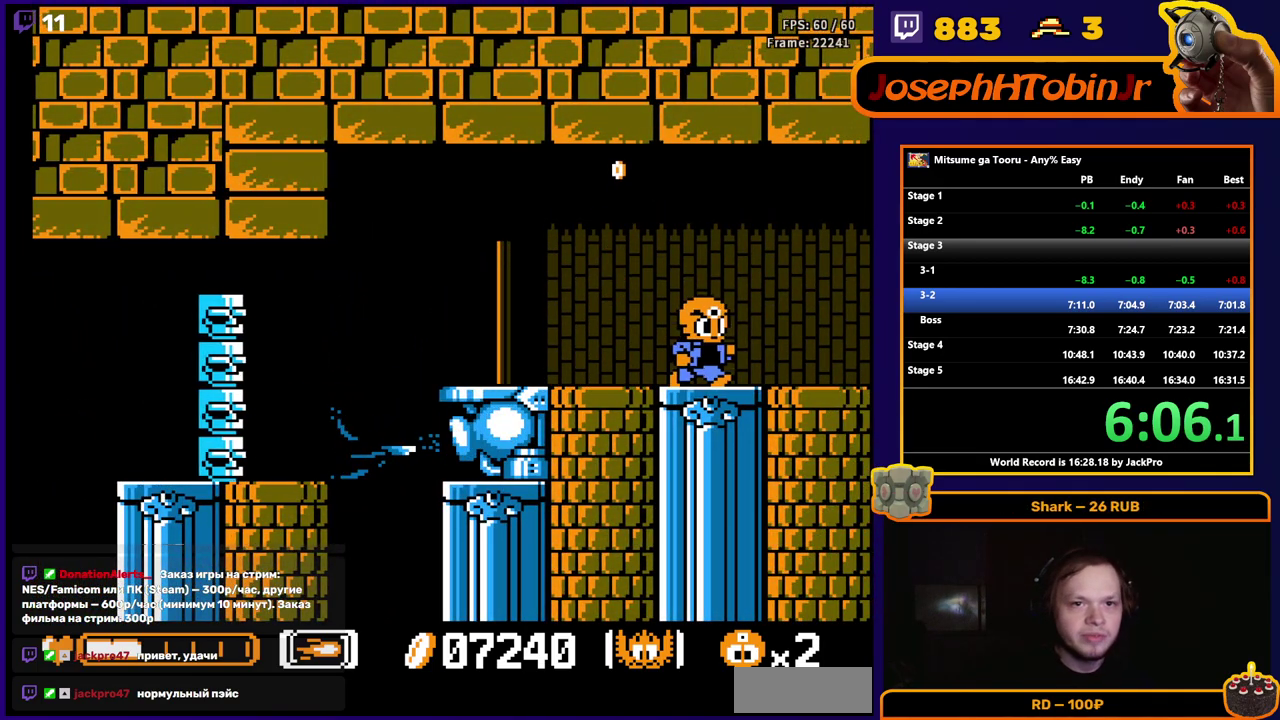
{"buttons": ["DPAD_RIGHT"], "events": []}
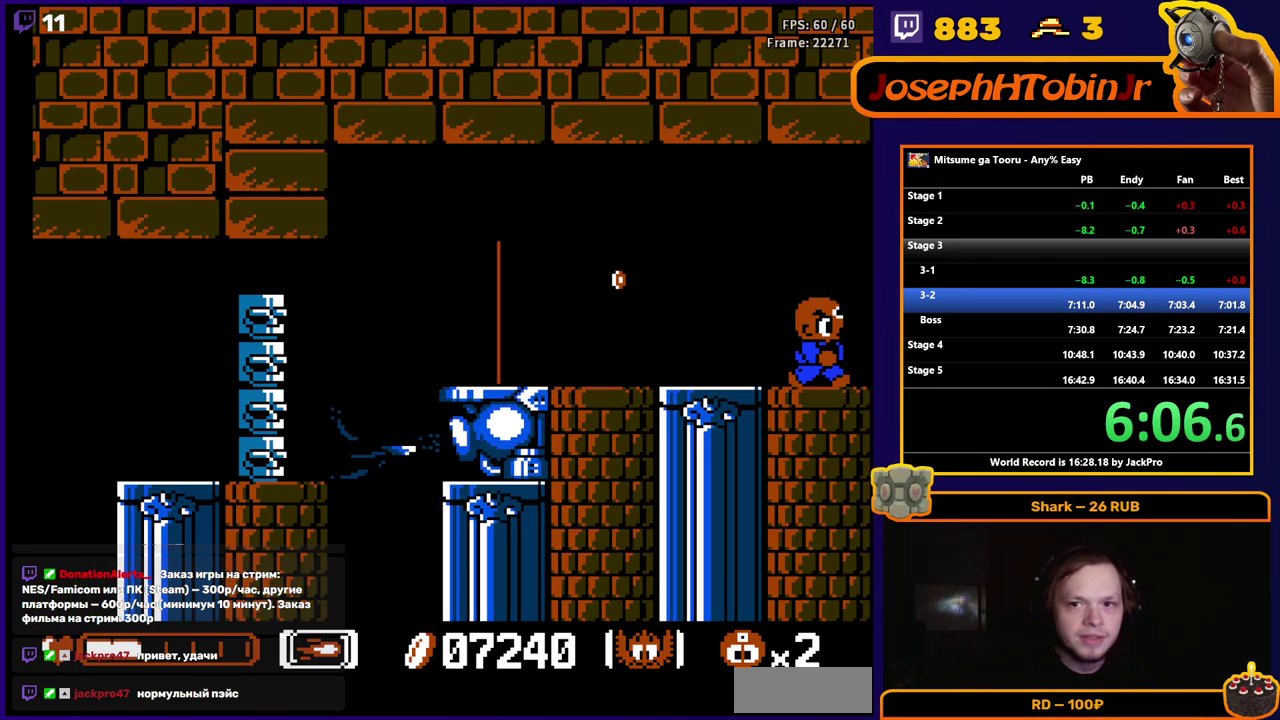
{"buttons": [], "events": [[183, "DPAD_RIGHT", "up"]]}
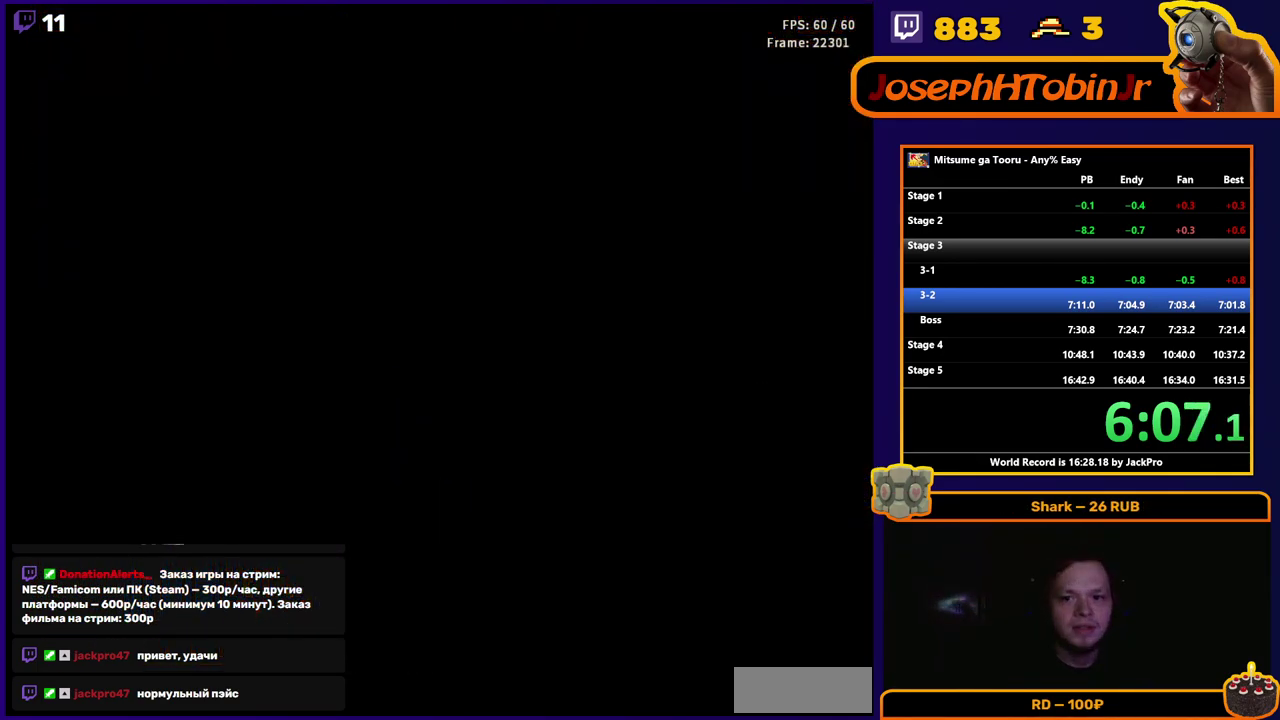
{"buttons": ["DPAD_RIGHT"], "events": [[367, "DPAD_RIGHT", "down"]]}
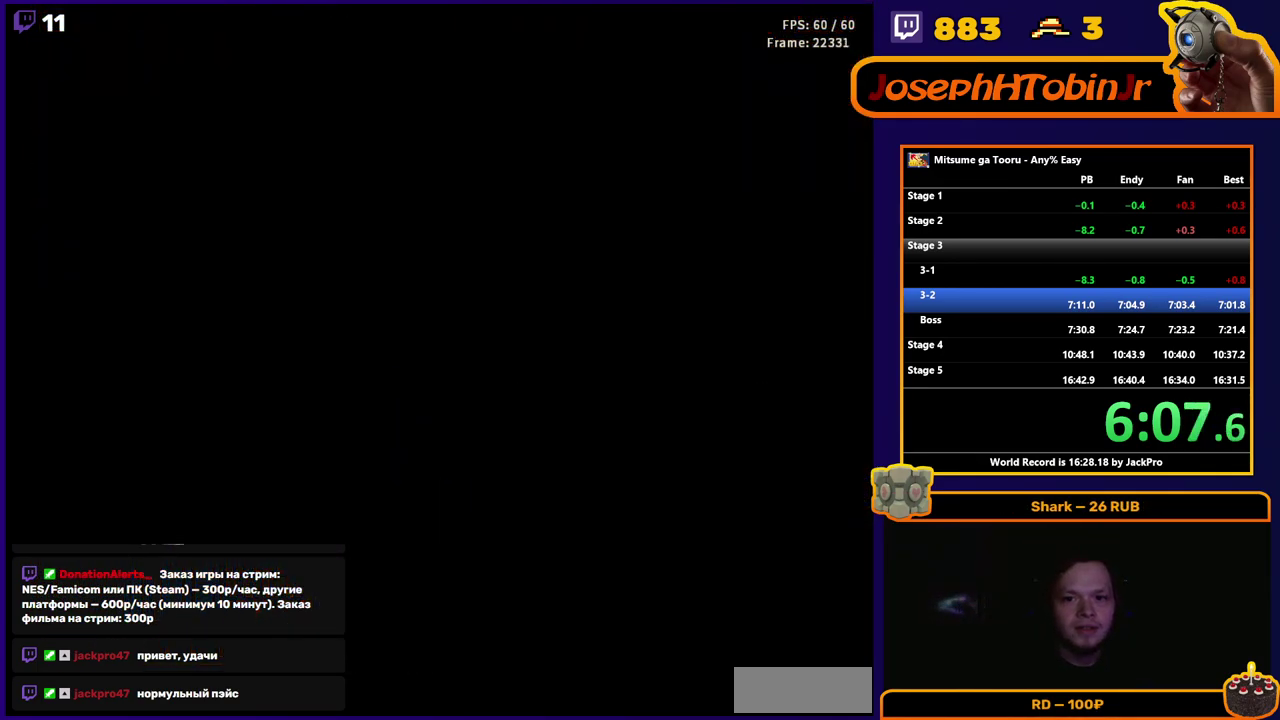
{"buttons": ["DPAD_RIGHT"], "events": []}
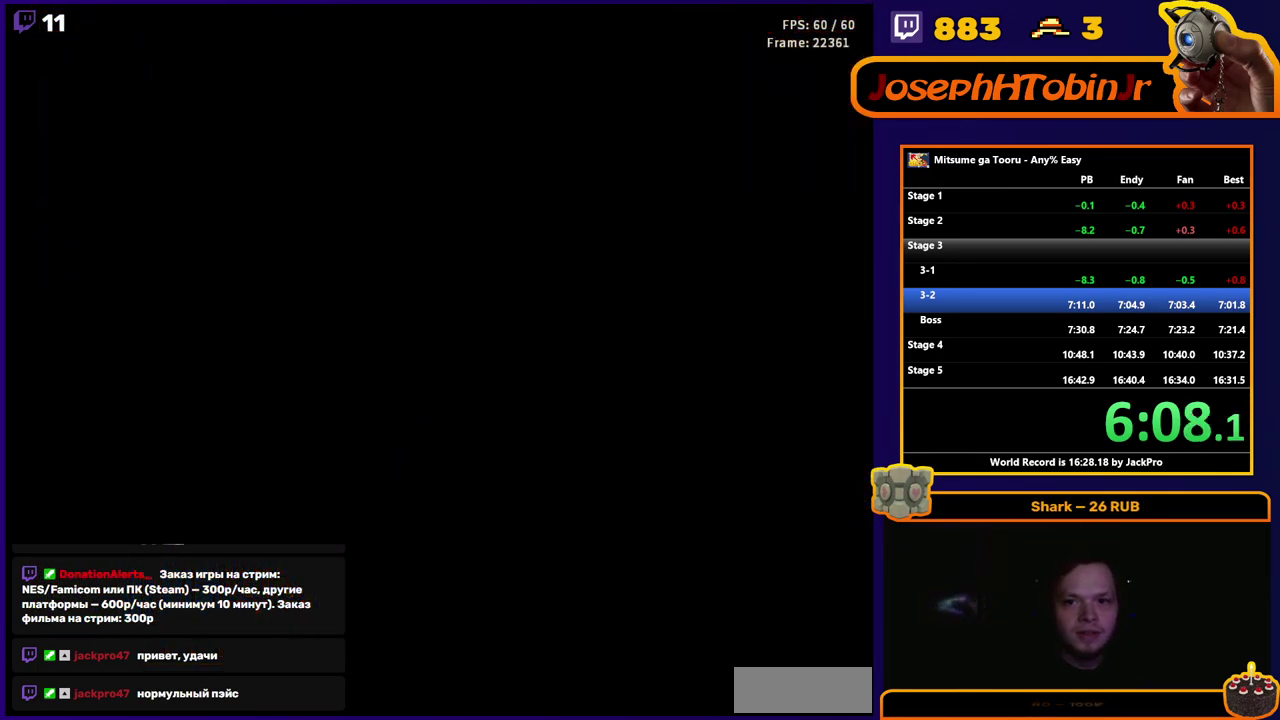
{"buttons": ["DPAD_RIGHT"], "events": []}
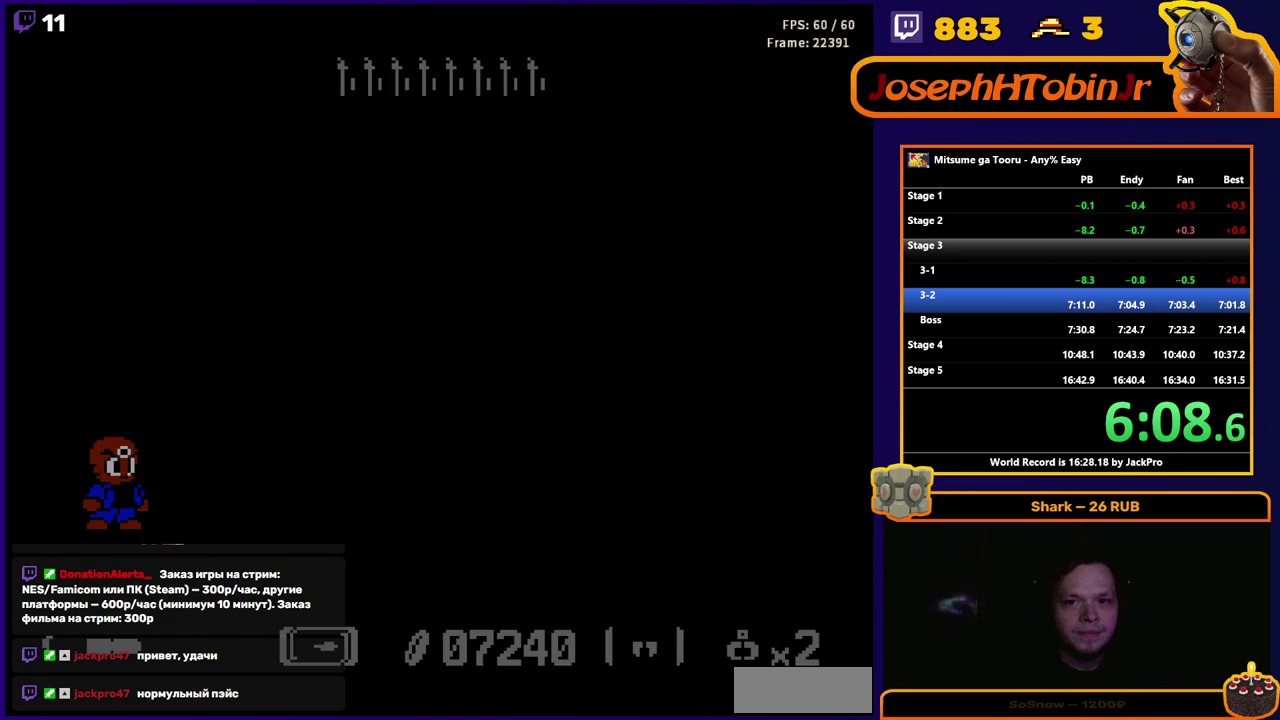
{"buttons": ["DPAD_RIGHT"], "events": []}
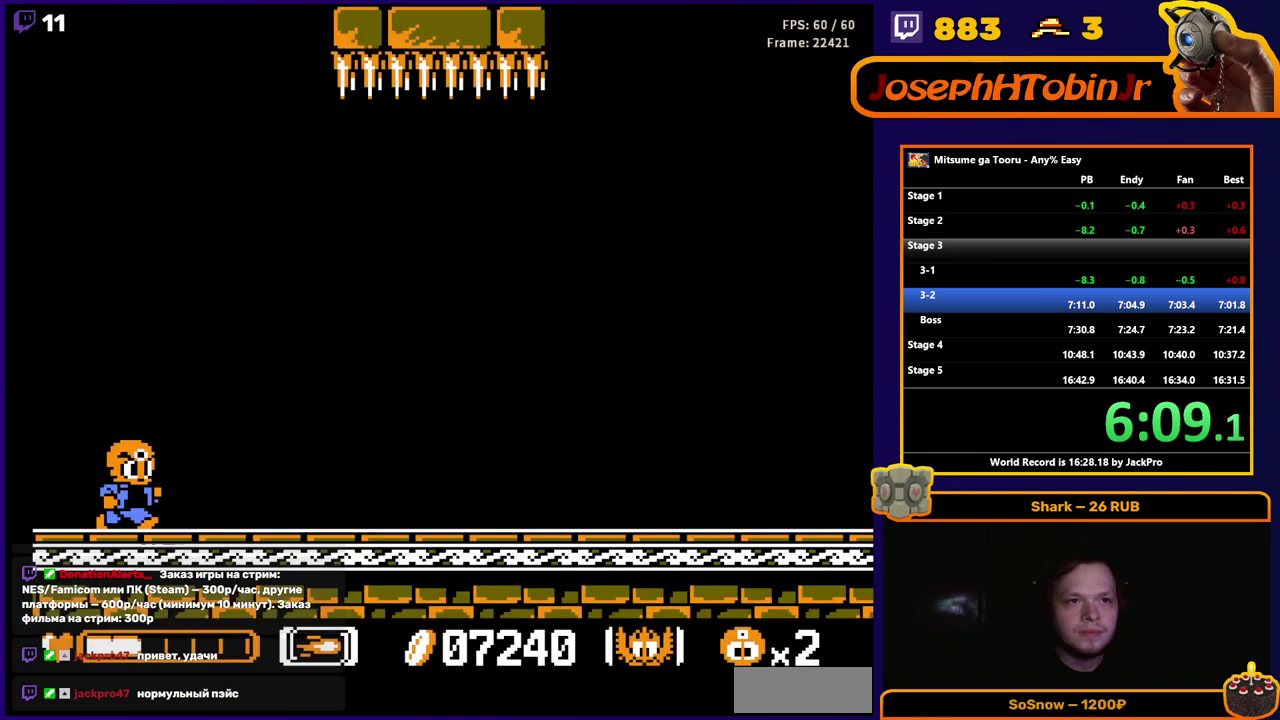
{"buttons": ["DPAD_RIGHT"], "events": []}
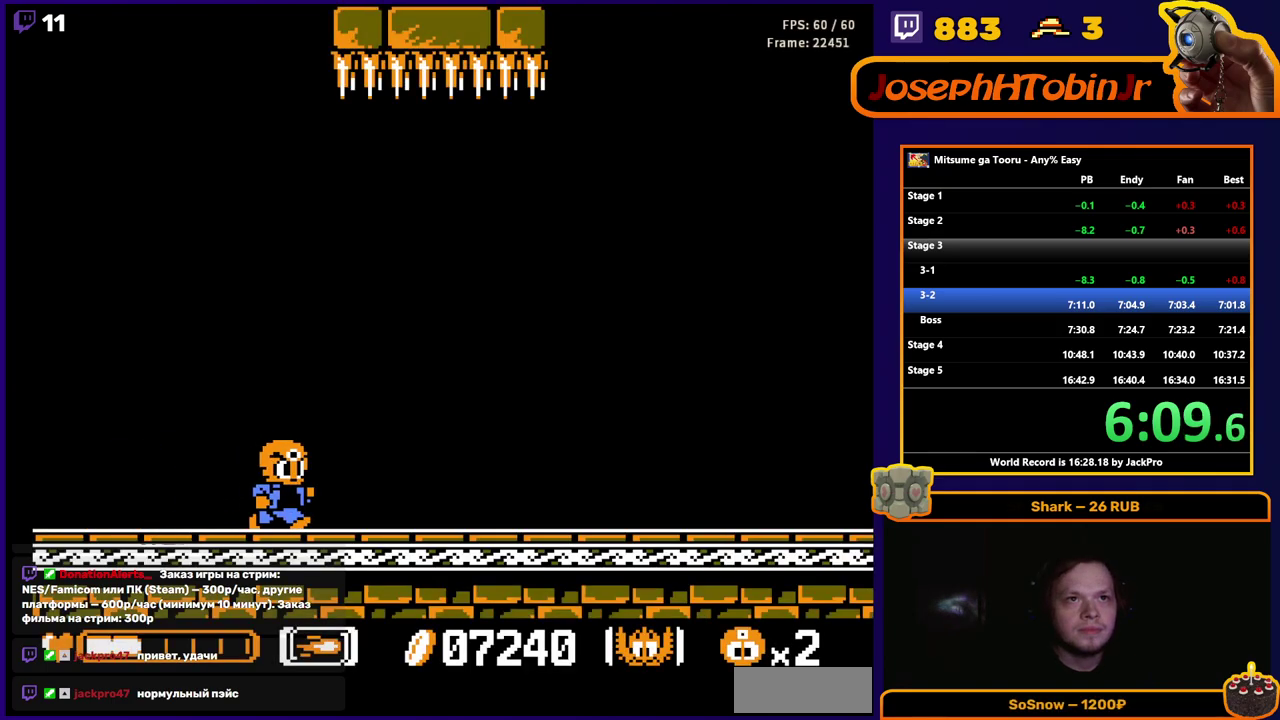
{"buttons": ["DPAD_RIGHT"], "events": []}
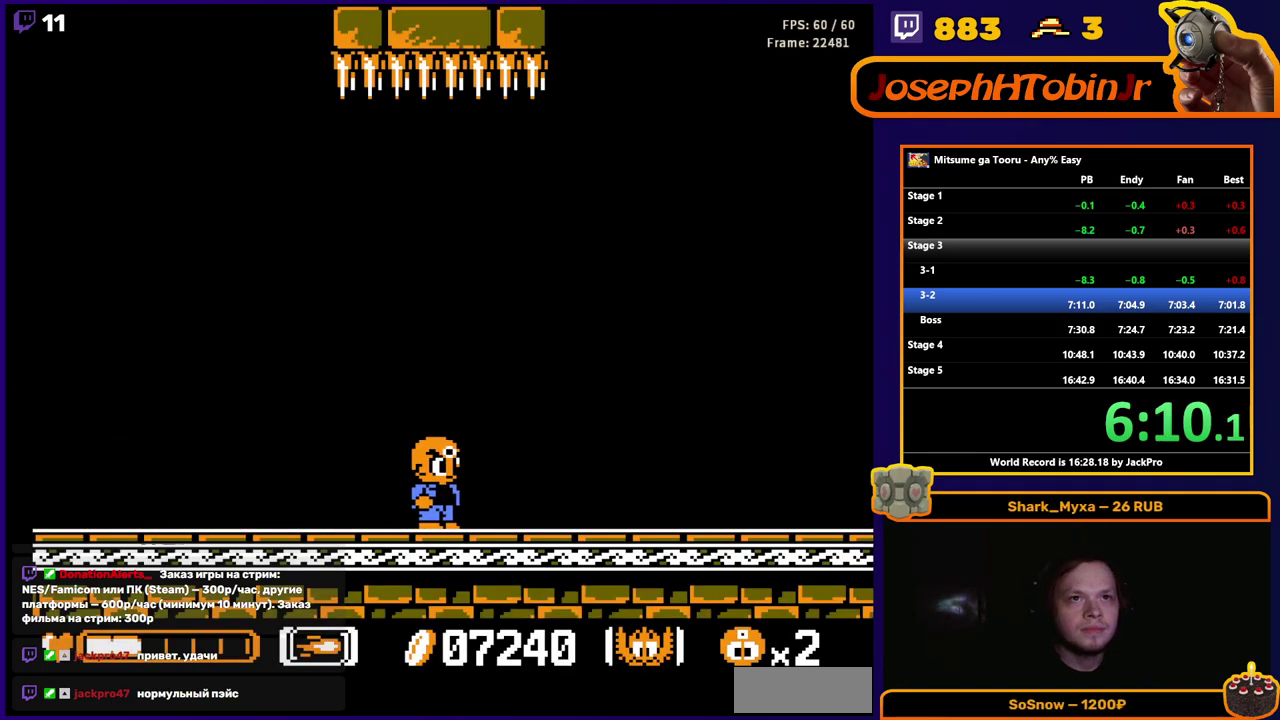
{"buttons": ["DPAD_RIGHT"], "events": []}
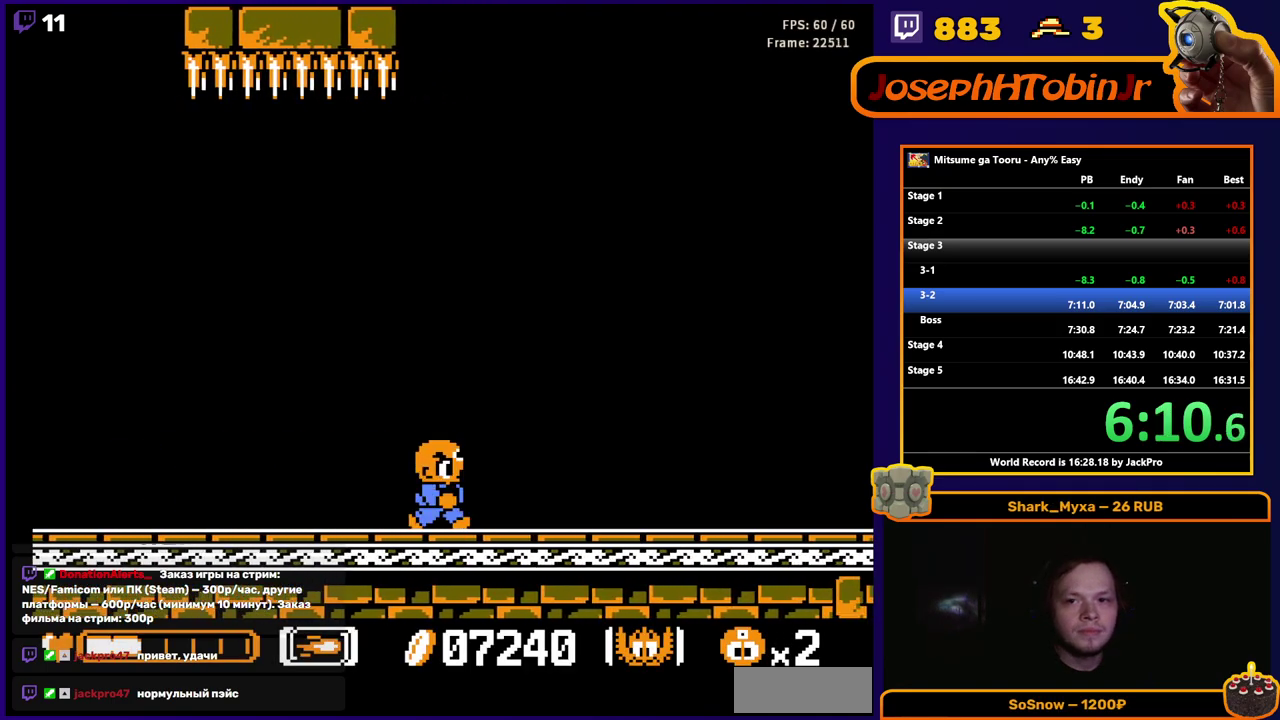
{"buttons": ["DPAD_RIGHT"], "events": []}
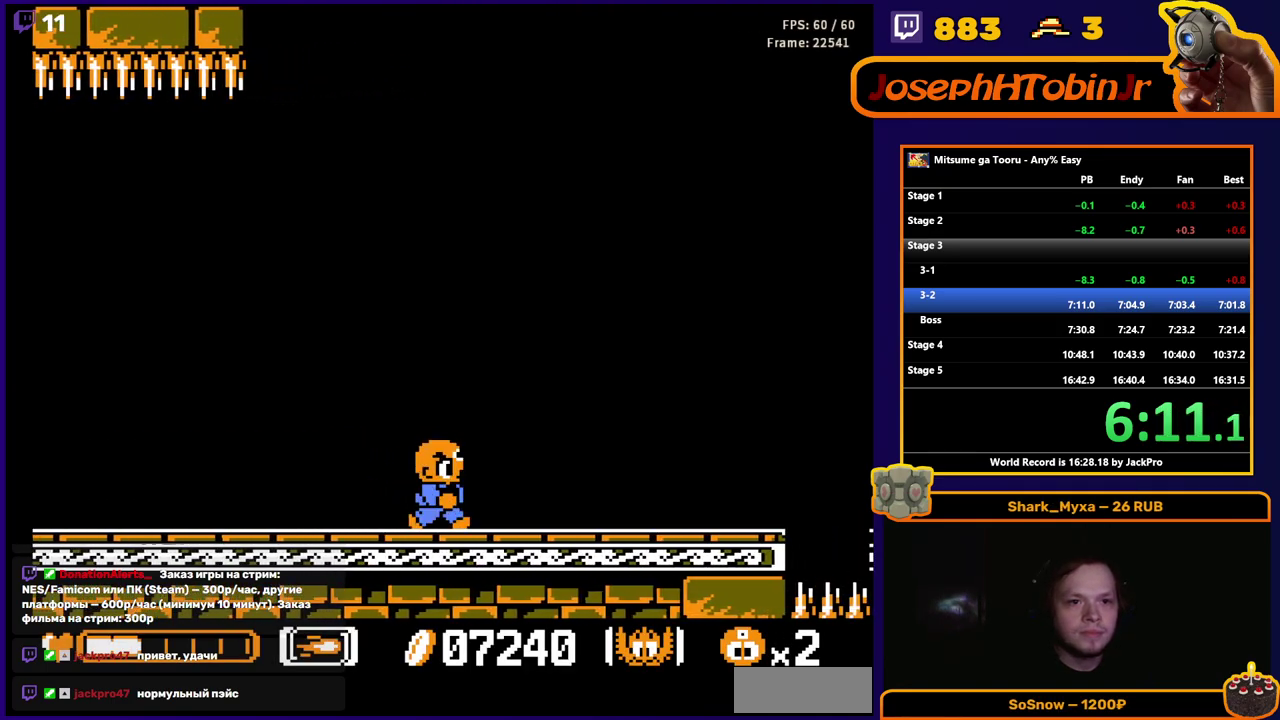
{"buttons": ["DPAD_RIGHT"], "events": []}
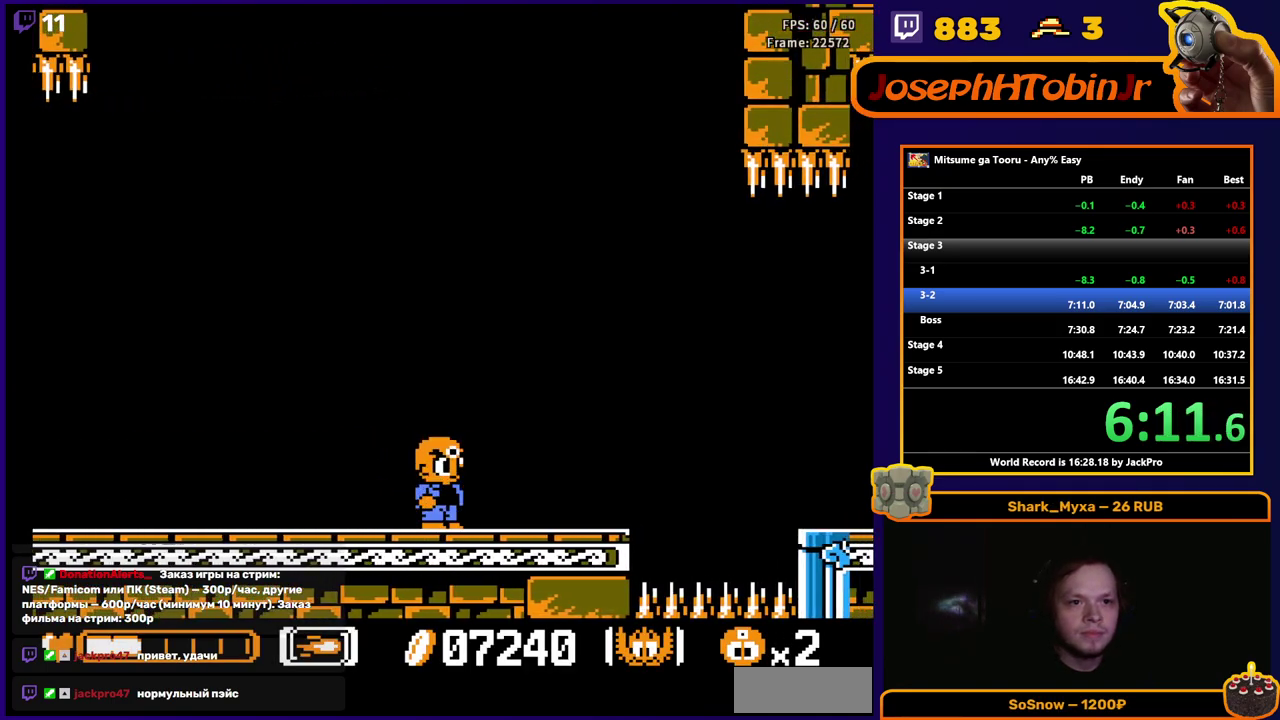
{"buttons": [], "events": [[500, "DPAD_RIGHT", "up"]]}
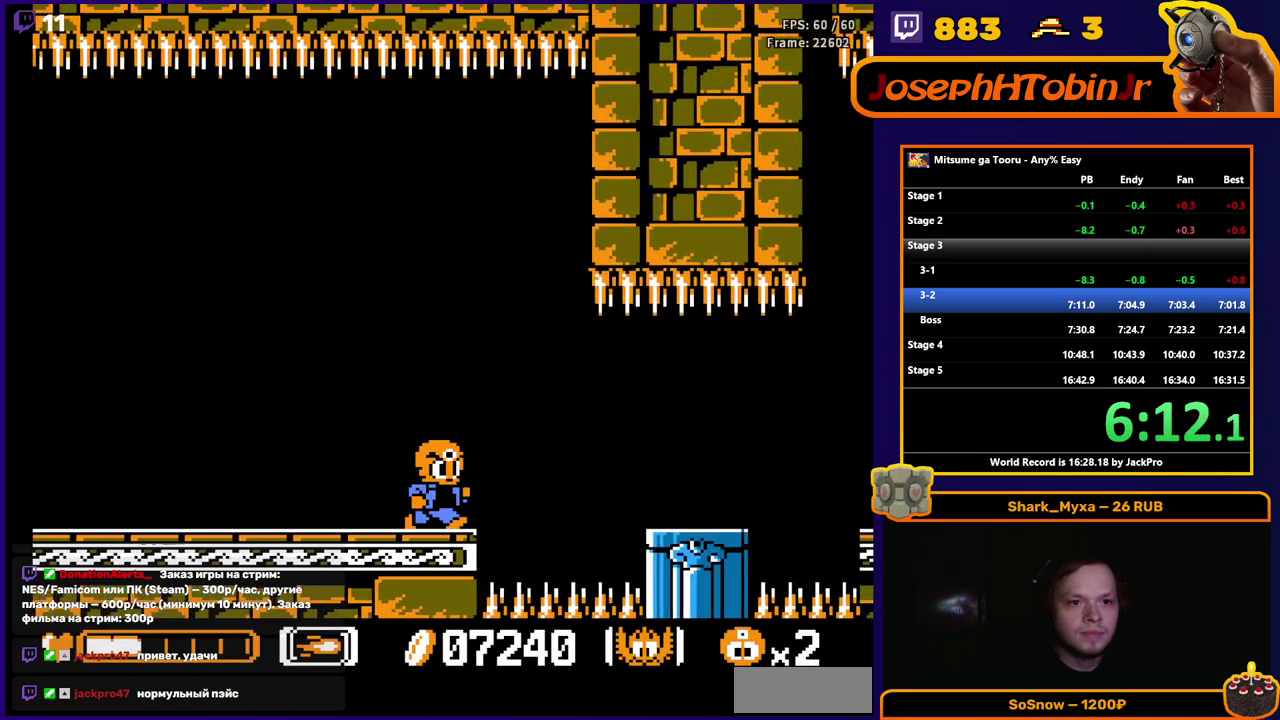
{"buttons": ["DPAD_LEFT"], "events": [[67, "DPAD_LEFT", "down"]]}
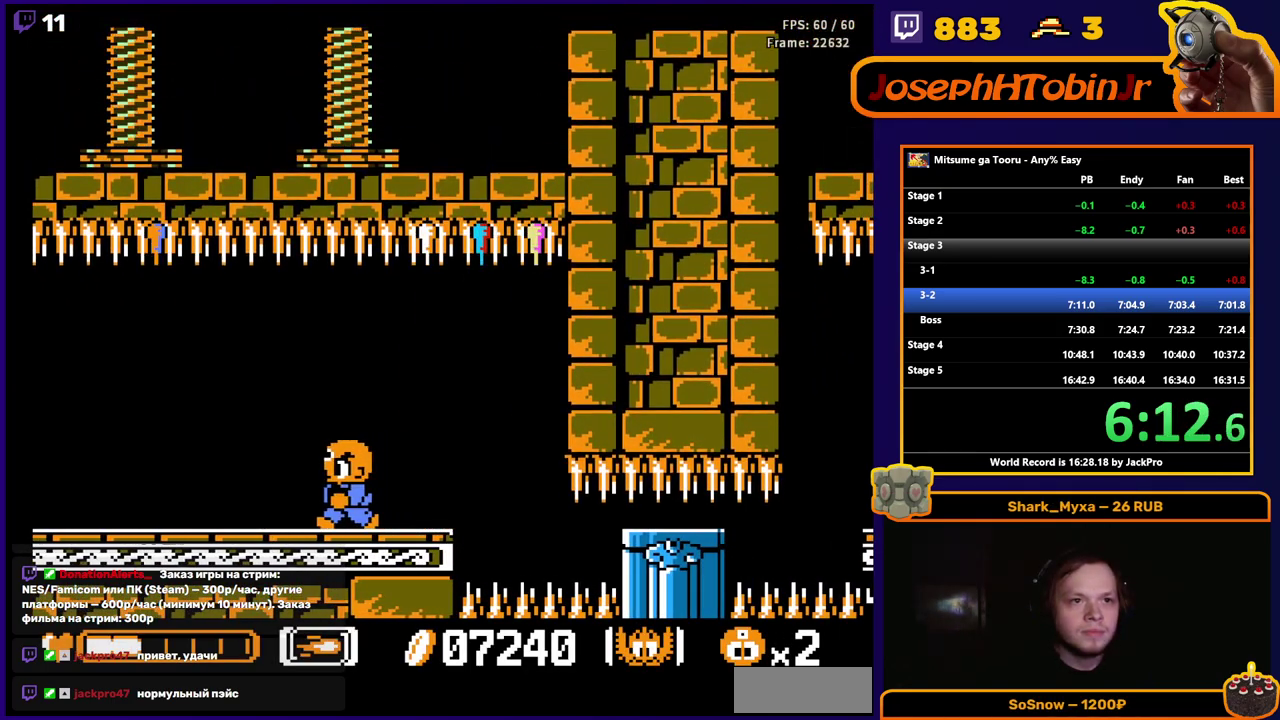
{"buttons": [], "events": [[100, "DPAD_LEFT", "up"], [367, "DPAD_LEFT", "down"], [417, "DPAD_LEFT", "up"]]}
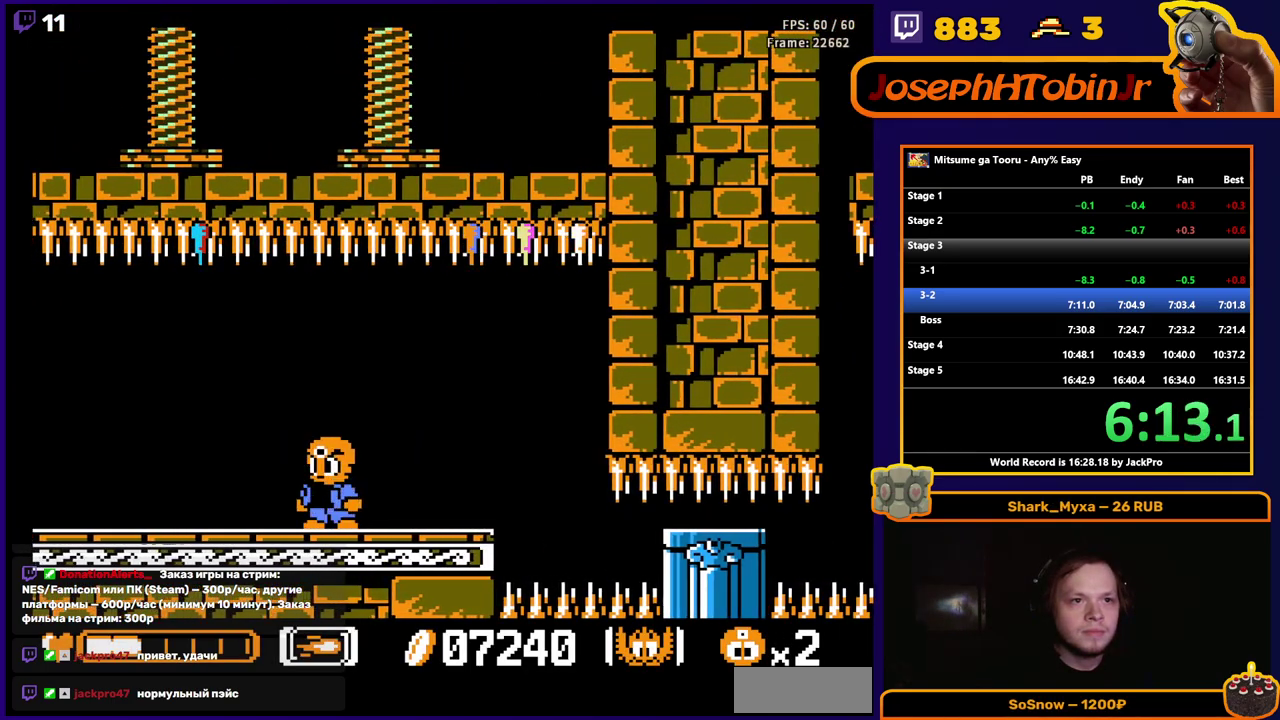
{"buttons": [], "events": []}
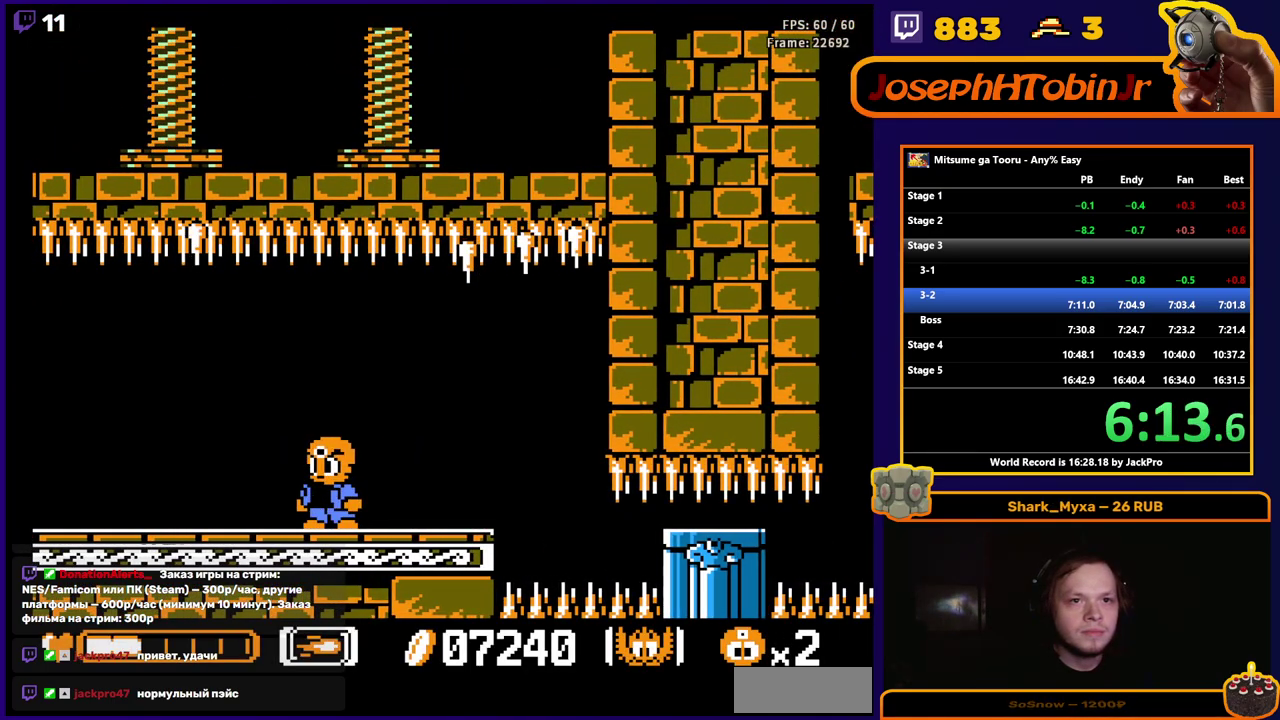
{"buttons": ["DPAD_RIGHT"], "events": [[200, "DPAD_RIGHT", "down"]]}
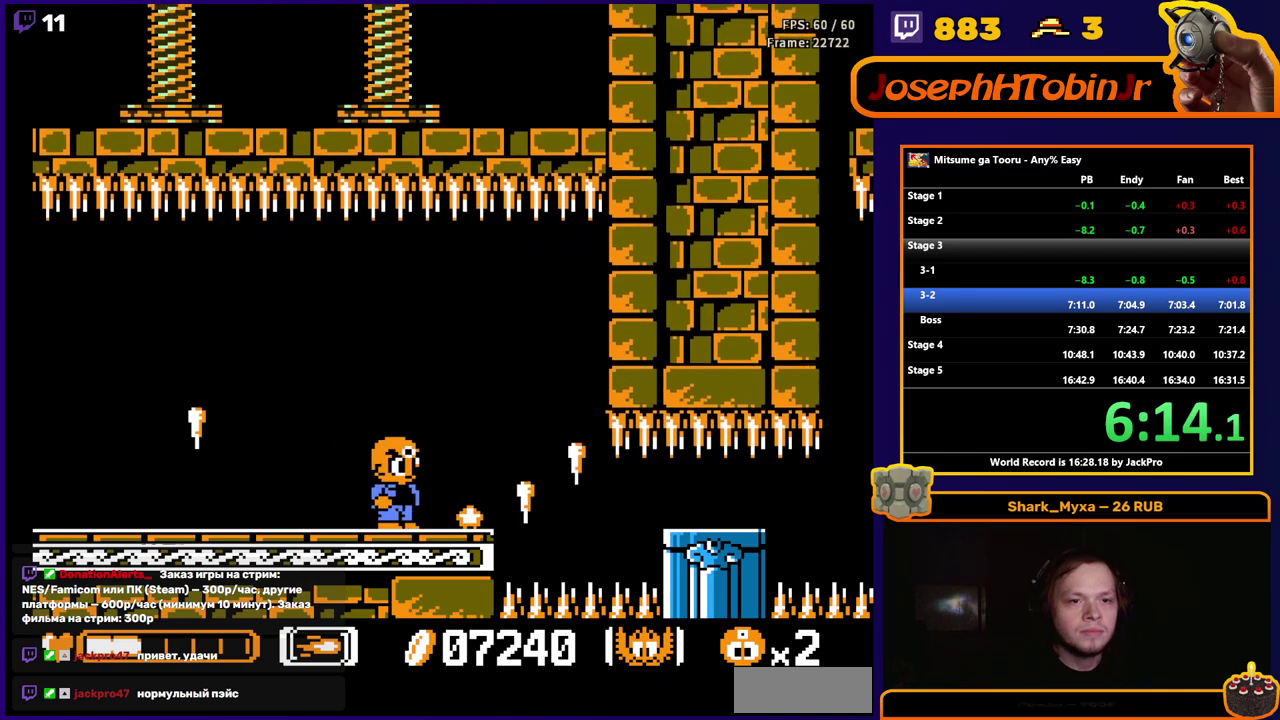
{"buttons": ["DPAD_RIGHT"], "events": []}
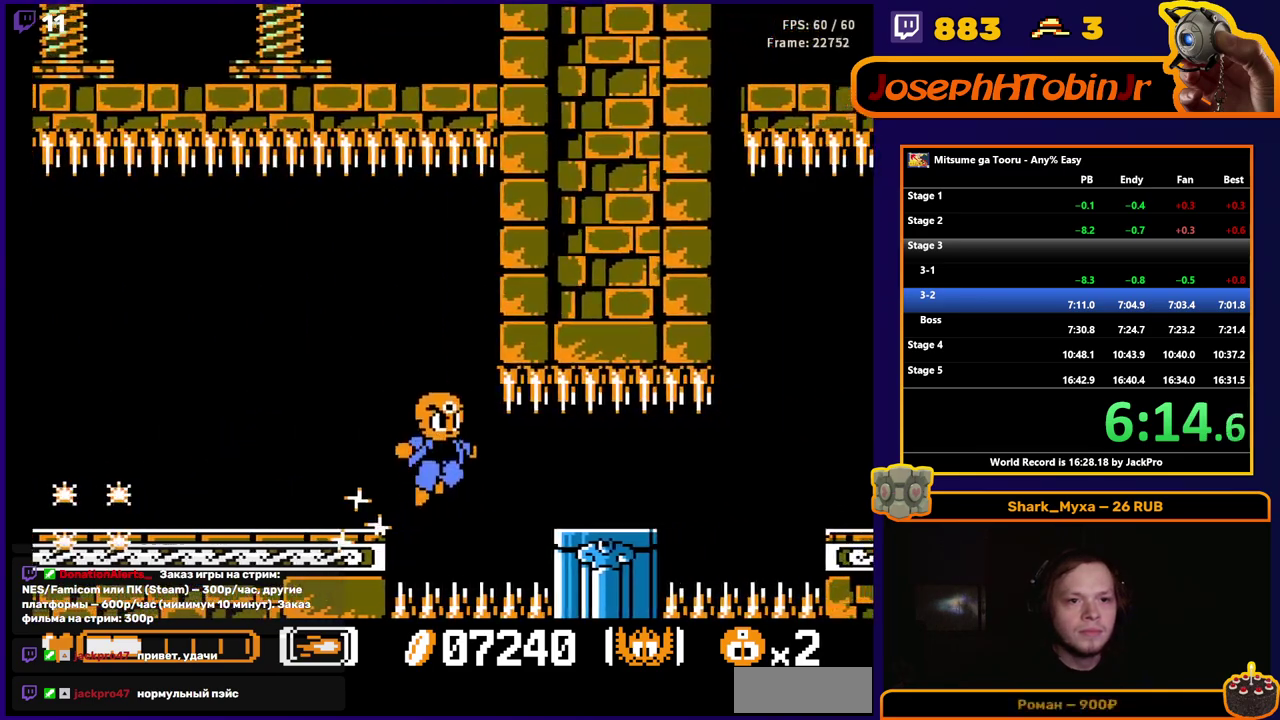
{"buttons": ["DPAD_RIGHT"], "events": []}
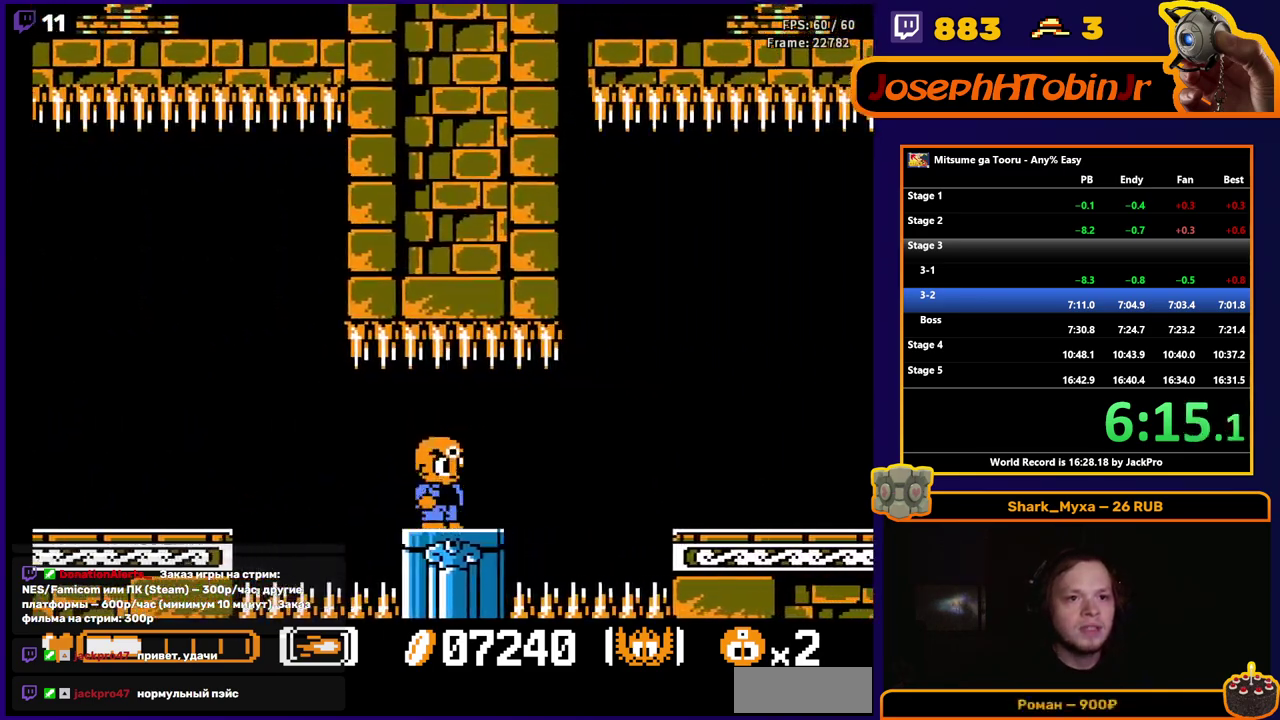
{"buttons": ["DPAD_RIGHT"], "events": [[183, "A", "down"], [317, "A", "up"]]}
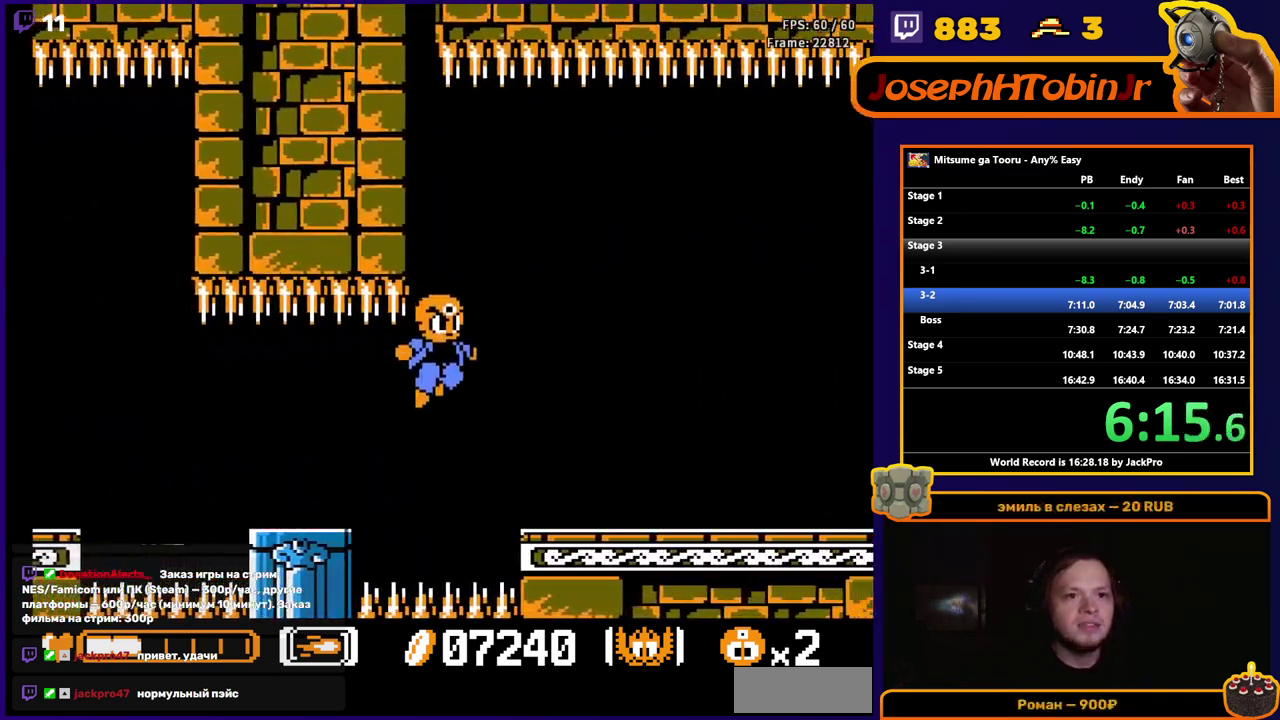
{"buttons": ["DPAD_RIGHT"], "events": []}
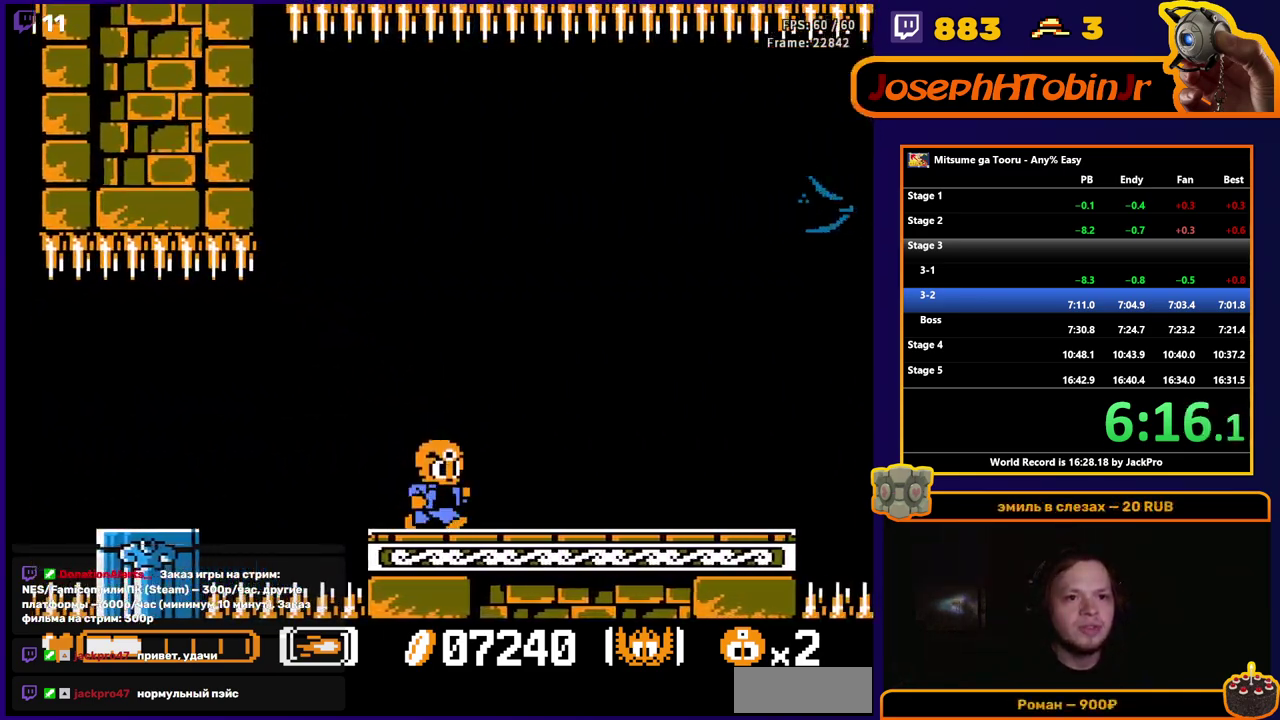
{"buttons": ["DPAD_RIGHT"], "events": []}
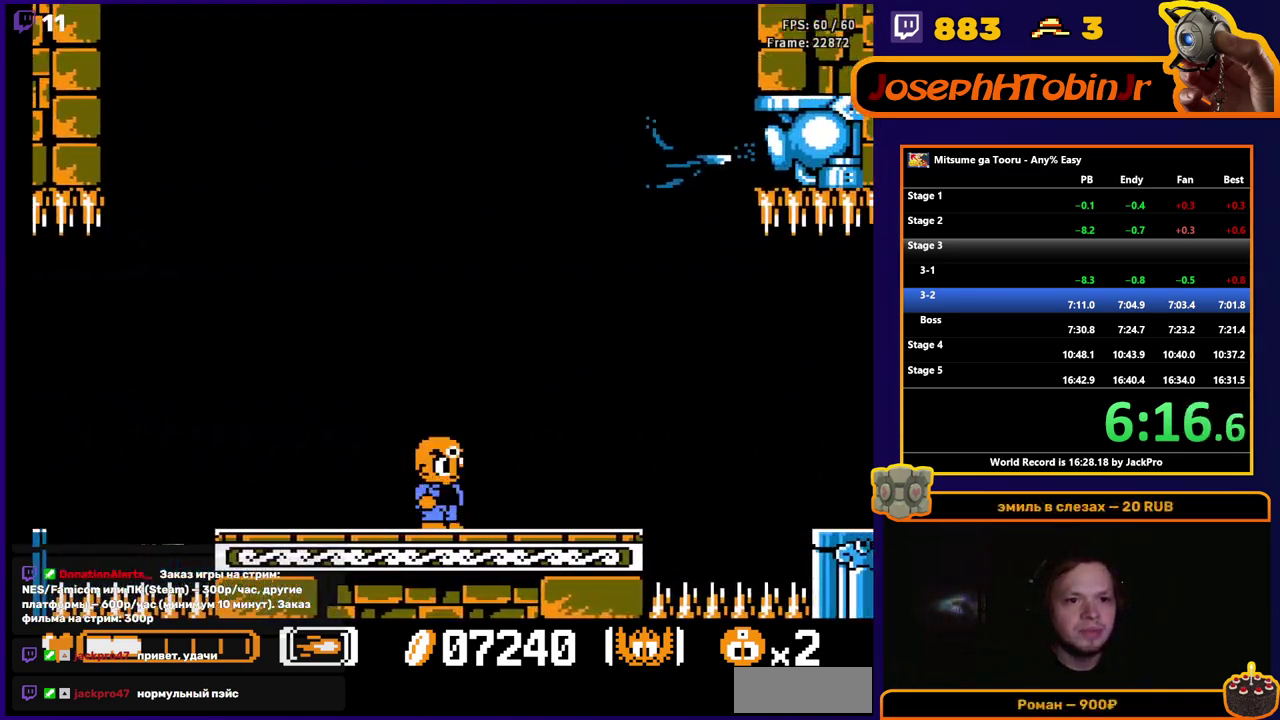
{"buttons": ["DPAD_RIGHT"], "events": []}